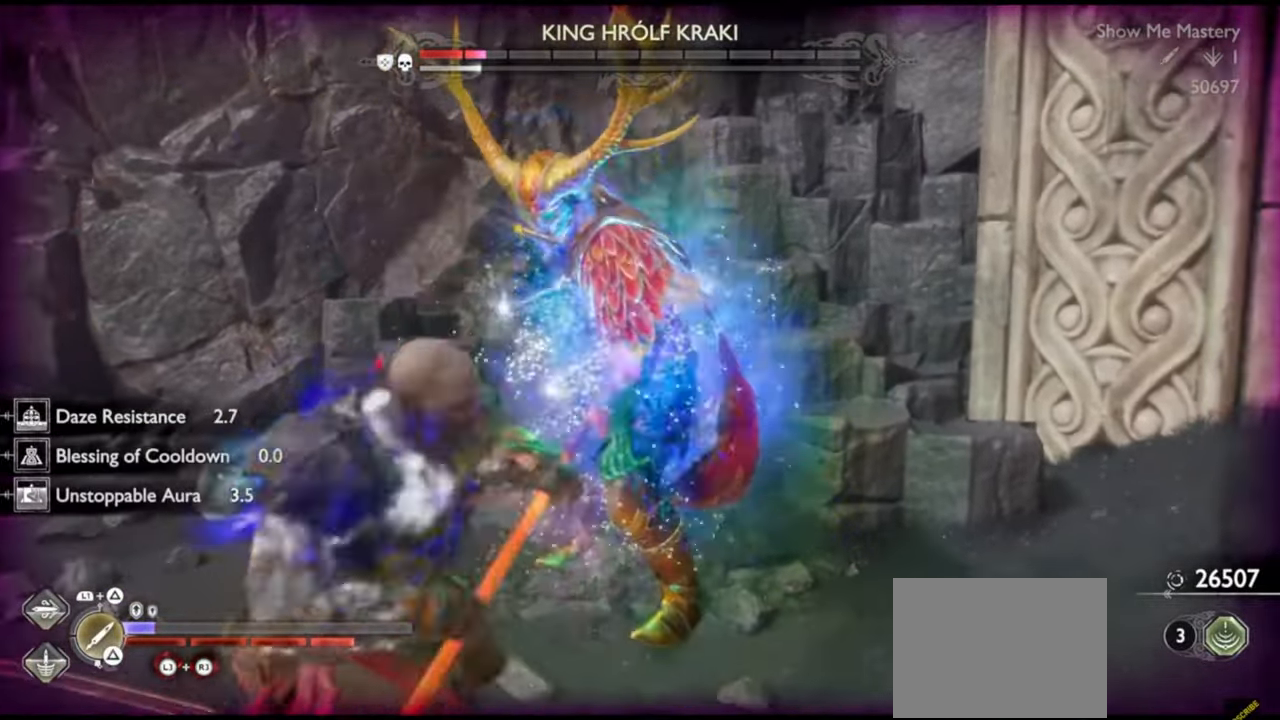
Gameplay with a controller (PlayStation layout); each line is a JSON object with the inputs held at the frame after it (dt_ms = milliseconds from this image to that frame). "events" lists button and stick changes between this image and that frame as [ms after this image, input, new state], when the widget could be followed in between. Not read: L3 R3.
{"dt_ms": 500, "buttons": [], "left_stick": "center", "right_stick": "center", "events": [[100, "R1", "down"], [200, "R1", "up"], [417, "R1", "down"], [500, "R1", "up"]]}
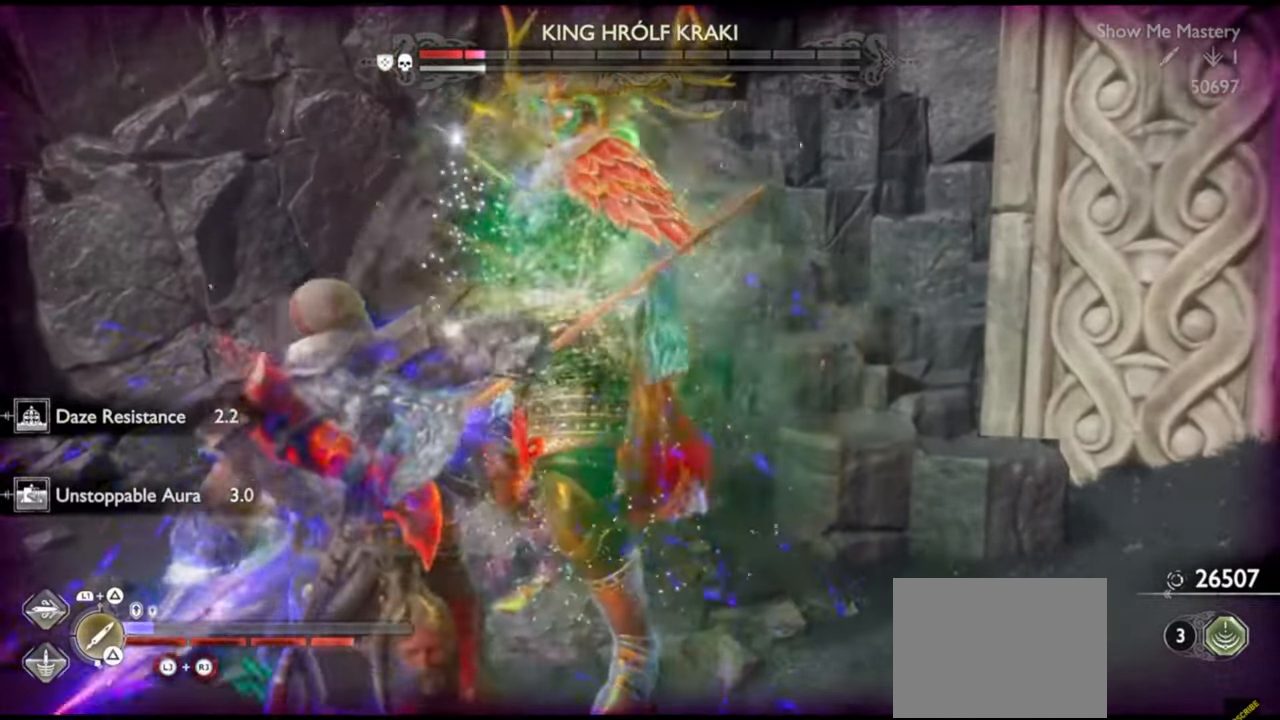
{"dt_ms": 500, "buttons": ["R2"], "left_stick": "up-left", "right_stick": "center", "events": [[183, "left_stick", "up-left"], [433, "R2", "down"]]}
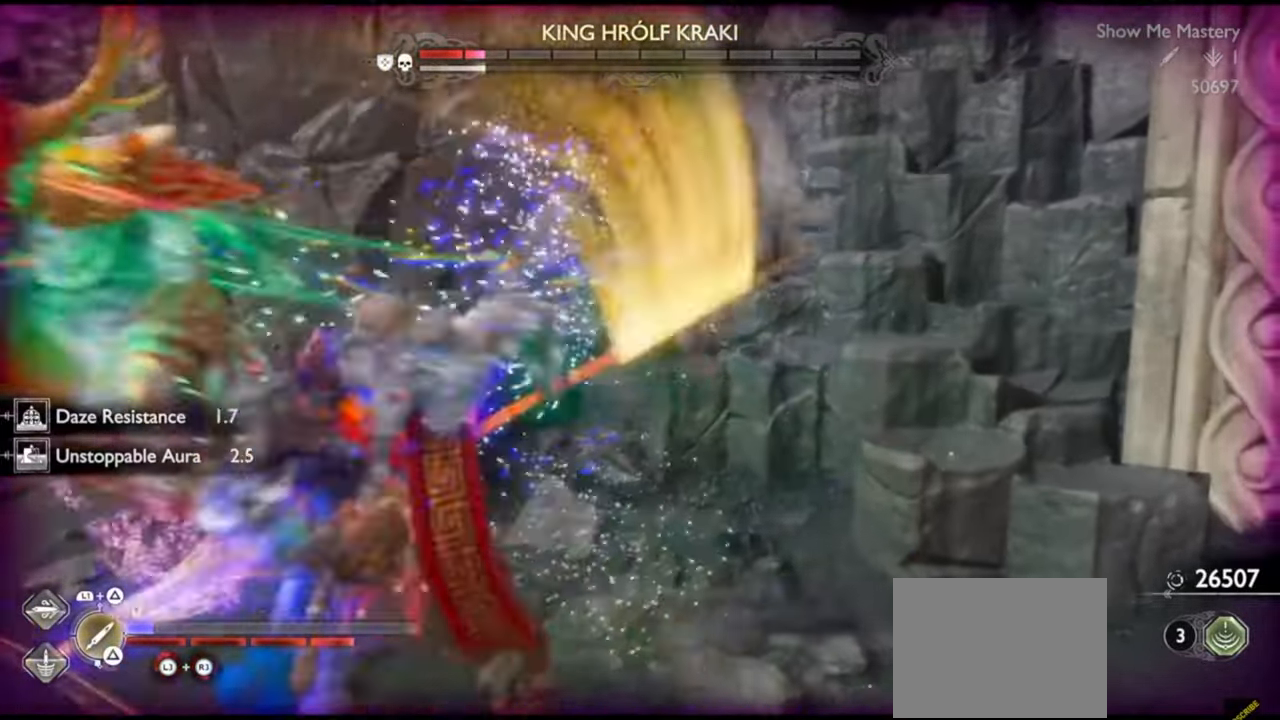
{"dt_ms": 500, "buttons": [], "left_stick": "up-left", "right_stick": "center", "events": [[33, "R2", "up"], [33, "left_stick", "left"], [67, "right_stick", "left"], [117, "R2", "down"], [250, "R2", "up"], [317, "R2", "down"], [383, "R2", "up"], [383, "right_stick", "center"], [483, "left_stick", "up-left"]]}
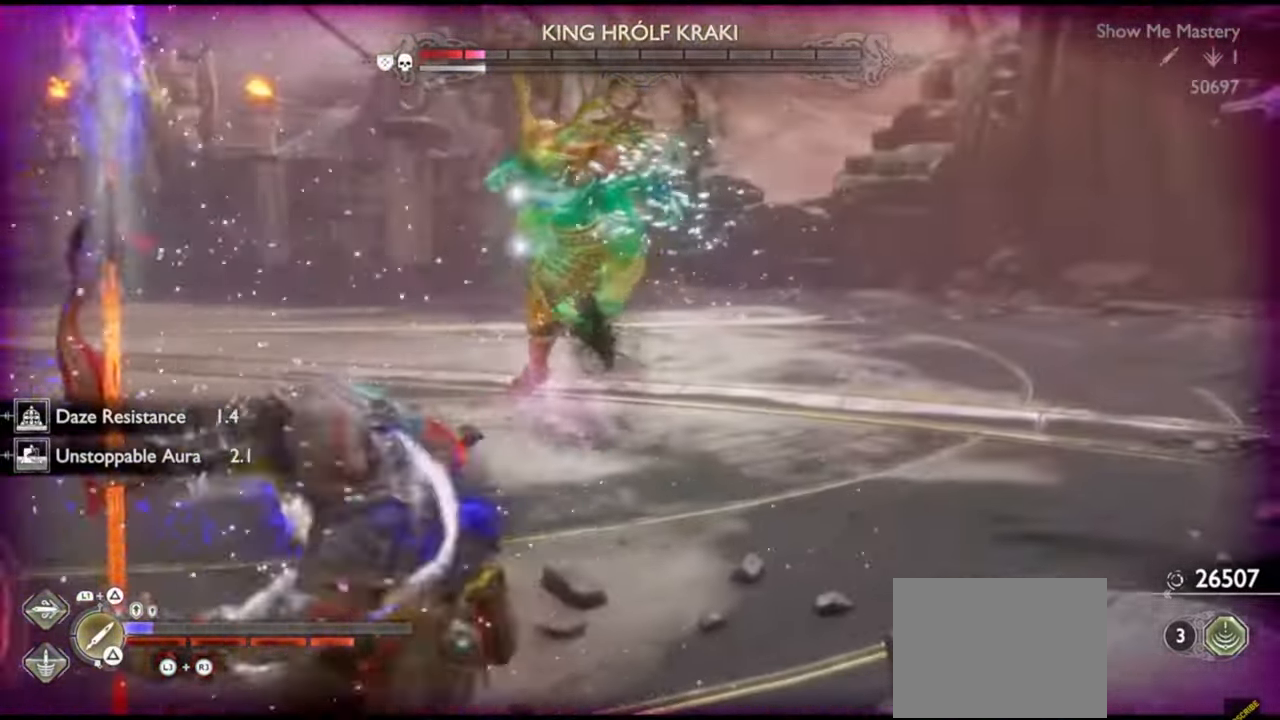
{"dt_ms": 500, "buttons": [], "left_stick": "center", "right_stick": "center", "events": [[67, "right_stick", "left"], [167, "right_stick", "center"], [300, "left_stick", "center"], [400, "DPAD_RIGHT", "down"], [450, "DPAD_RIGHT", "up"]]}
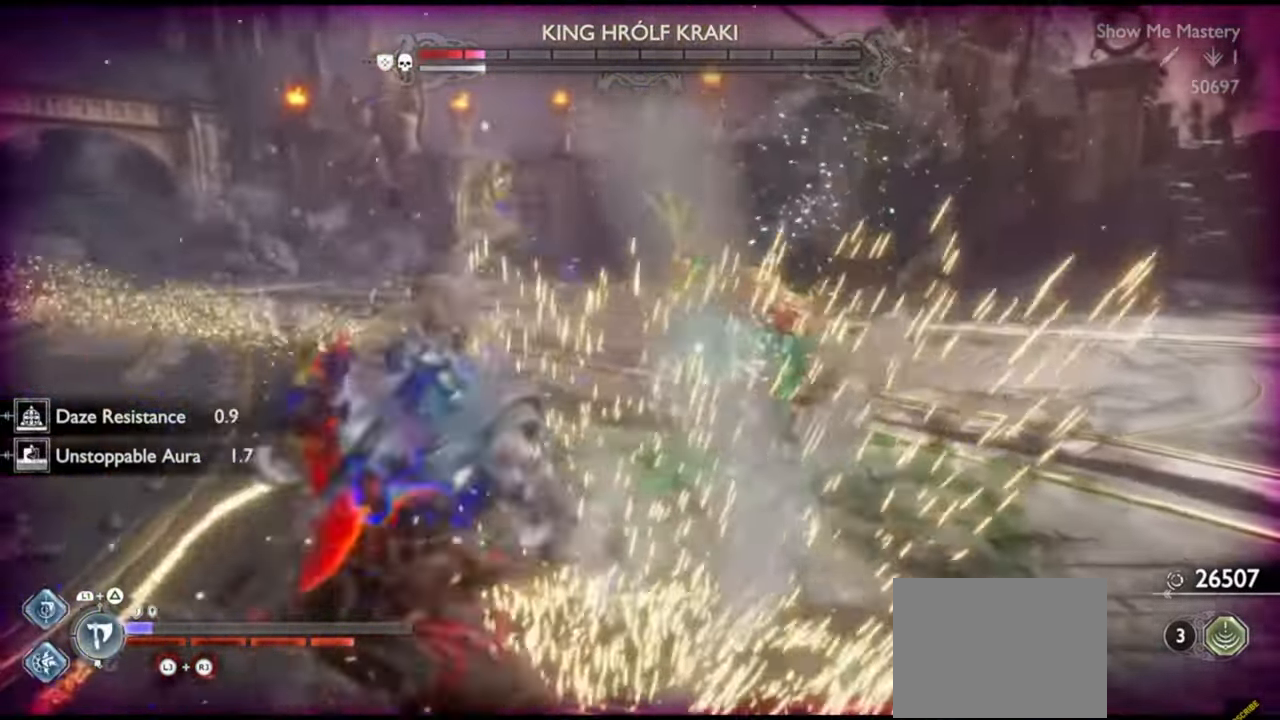
{"dt_ms": 500, "buttons": [], "left_stick": "up", "right_stick": "center", "events": [[183, "left_stick", "down"], [333, "left_stick", "left"], [417, "left_stick", "up"]]}
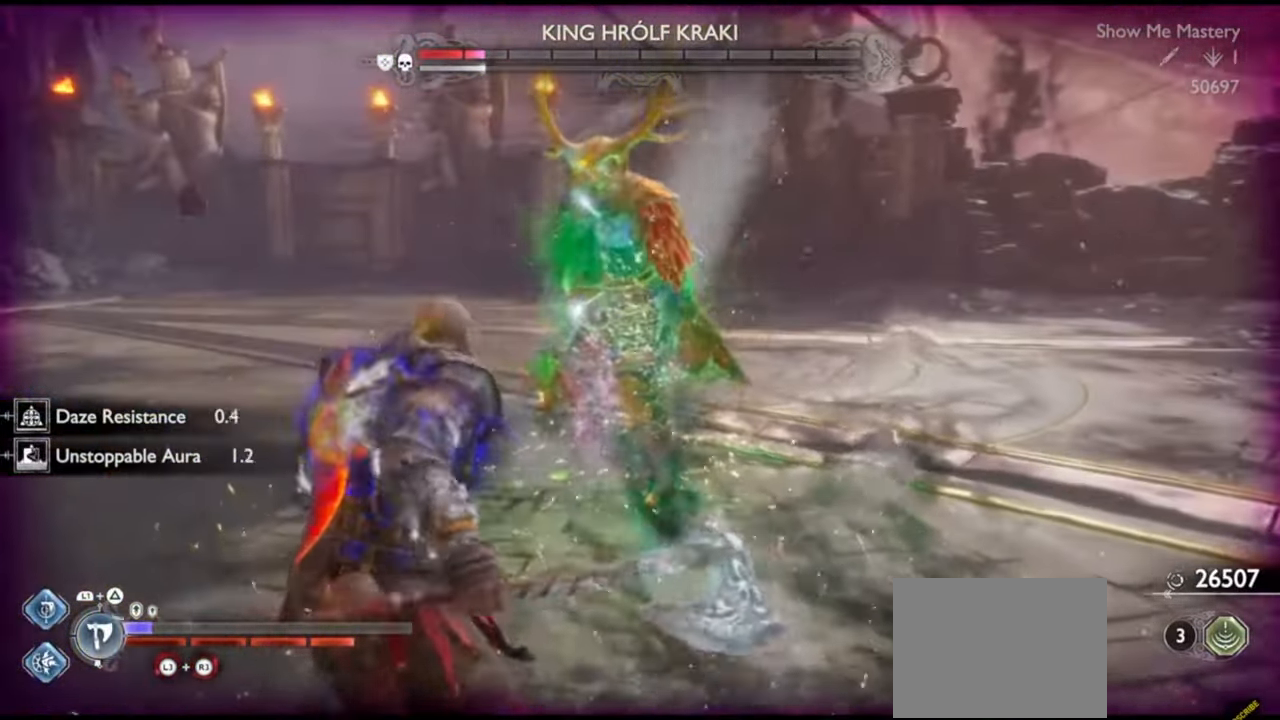
{"dt_ms": 500, "buttons": [], "left_stick": "down", "right_stick": "center", "events": [[267, "left_stick", "down"]]}
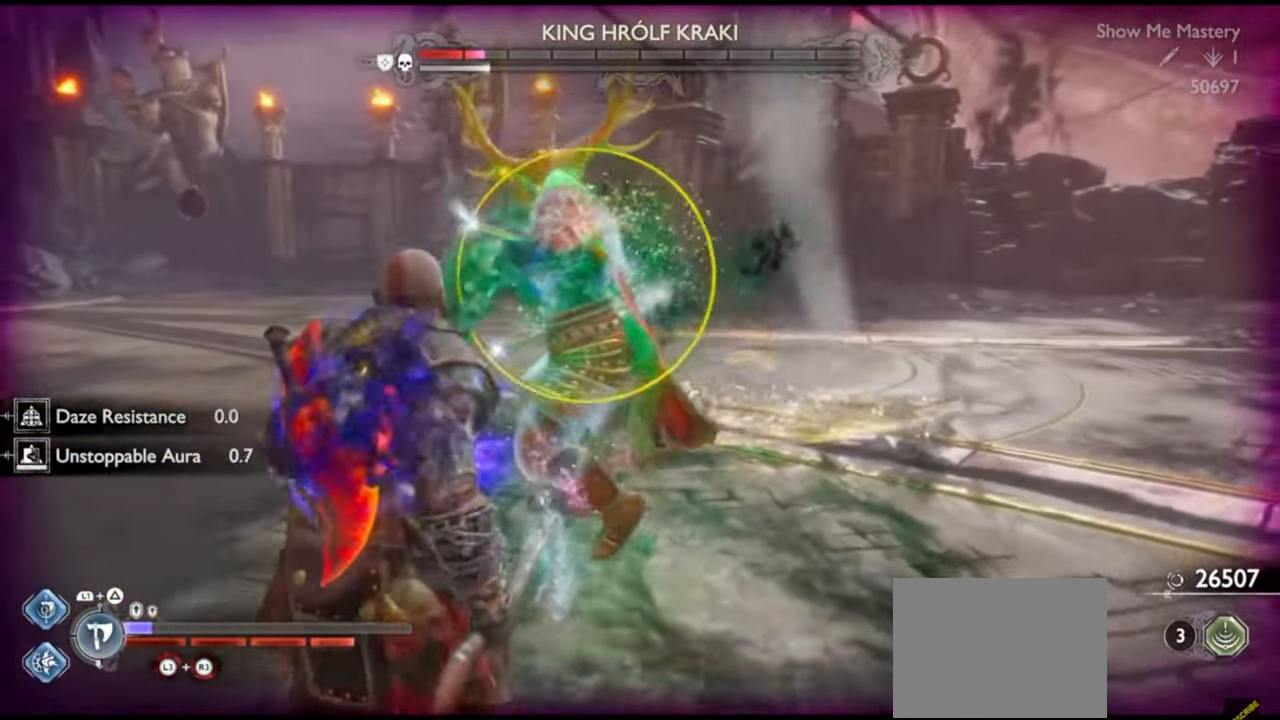
{"dt_ms": 500, "buttons": [], "left_stick": "down", "right_stick": "center", "events": [[100, "left_stick", "down-left"], [250, "left_stick", "down"]]}
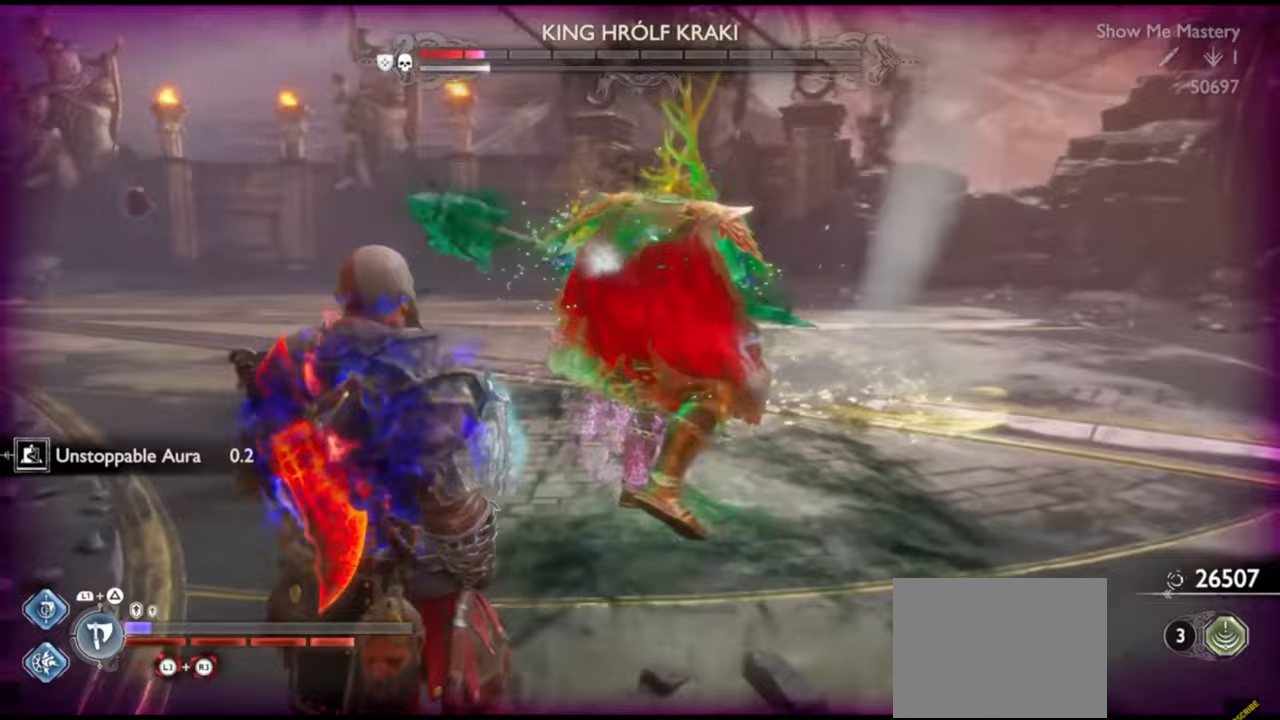
{"dt_ms": 500, "buttons": ["L1"], "left_stick": "up-right", "right_stick": "center", "events": [[117, "left_stick", "right"], [183, "left_stick", "up-right"], [317, "L1", "down"]]}
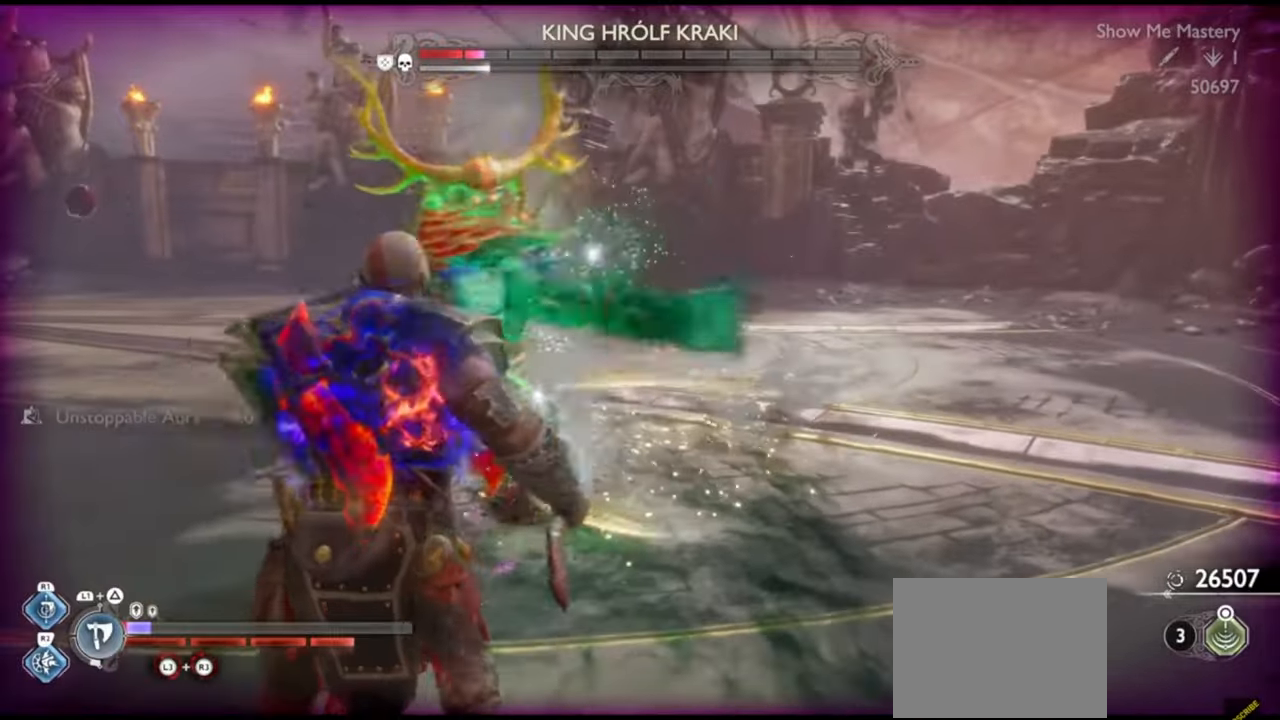
{"dt_ms": 500, "buttons": [], "left_stick": "center", "right_stick": "center", "events": [[217, "right_stick", "left"], [283, "right_stick", "center"], [350, "left_stick", "center"], [367, "L1", "up"]]}
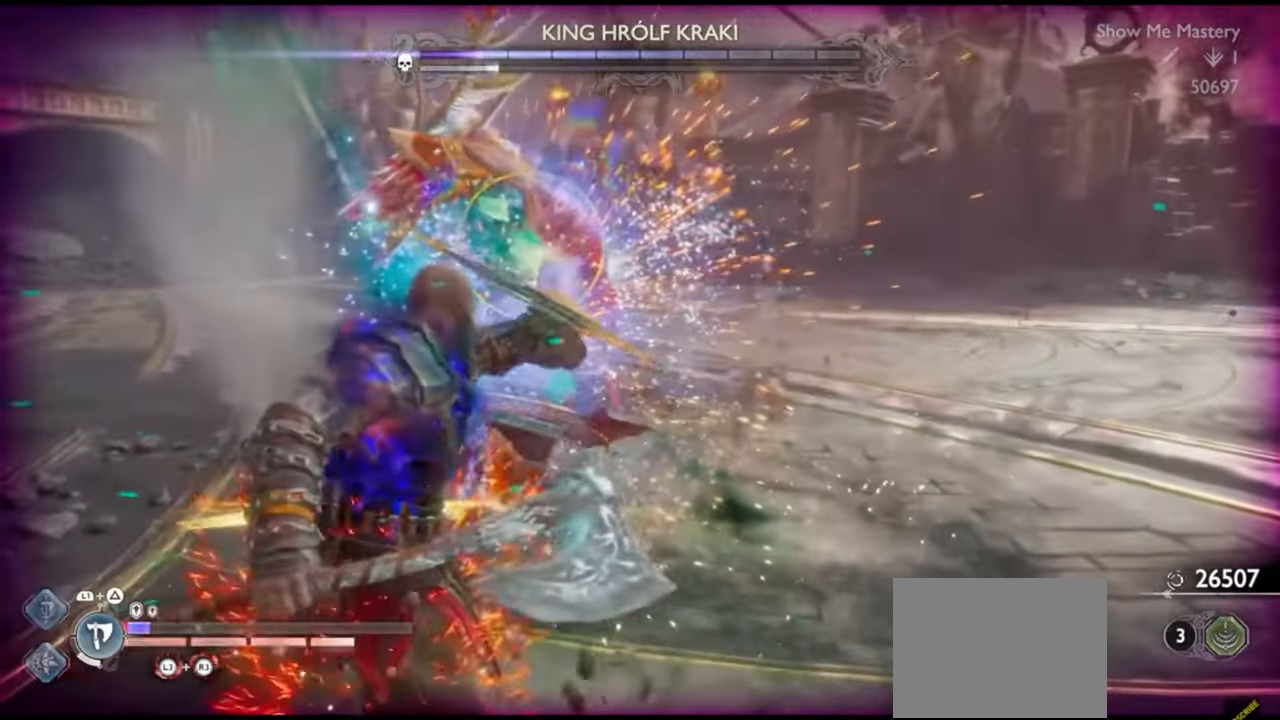
{"dt_ms": 500, "buttons": [], "left_stick": "up", "right_stick": "center", "events": [[17, "left_stick", "up"], [133, "left_stick", "center"], [250, "left_stick", "up"], [267, "SQUARE", "down"], [367, "SQUARE", "up"], [367, "left_stick", "center"], [433, "SQUARE", "down"], [450, "left_stick", "up"], [500, "SQUARE", "up"]]}
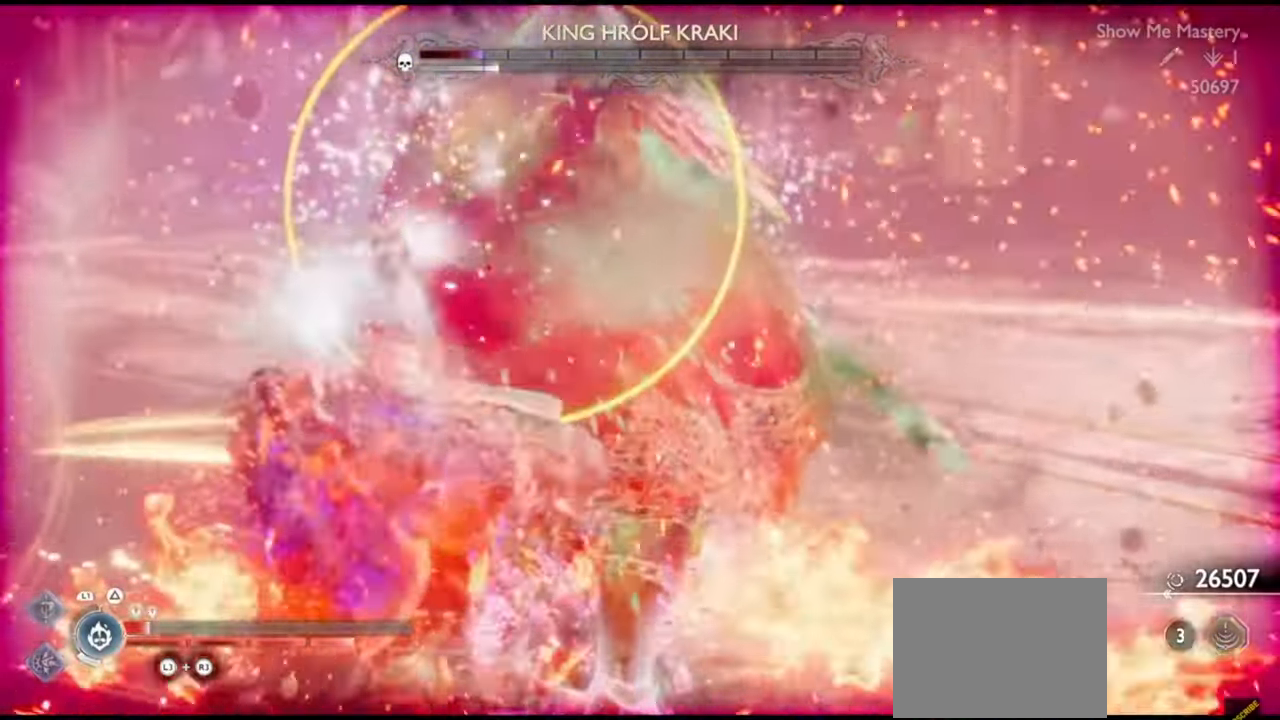
{"dt_ms": 500, "buttons": ["R1"], "left_stick": "center", "right_stick": "center", "events": [[50, "left_stick", "center"], [117, "R1", "down"], [133, "left_stick", "up"], [200, "R1", "up"], [233, "left_stick", "center"], [300, "R1", "down"], [317, "left_stick", "up"], [383, "R1", "up"], [467, "left_stick", "center"], [483, "R1", "down"]]}
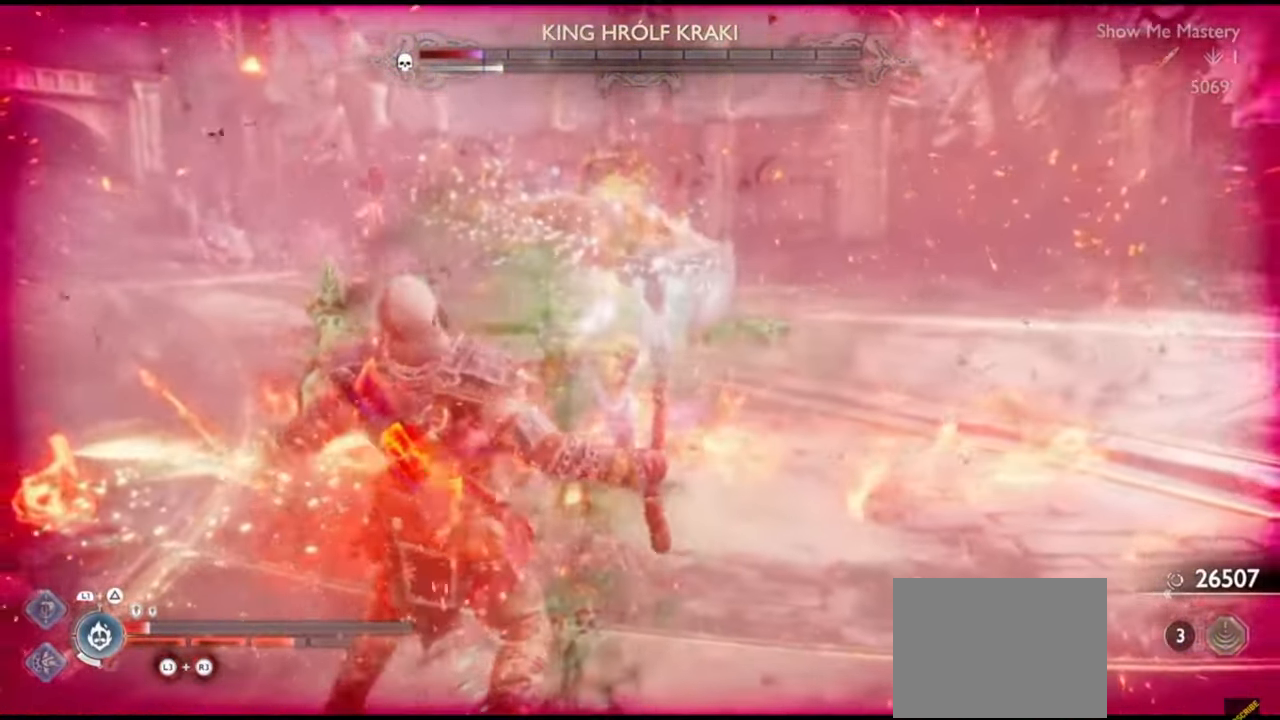
{"dt_ms": 500, "buttons": [], "left_stick": "up", "right_stick": "center", "events": [[50, "left_stick", "up"], [67, "R1", "up"], [150, "R1", "down"], [150, "left_stick", "center"], [233, "R1", "up"], [250, "left_stick", "up"], [300, "SQUARE", "down"], [350, "left_stick", "center"], [400, "R1", "down"], [450, "left_stick", "up"], [467, "SQUARE", "up"], [500, "R1", "up"]]}
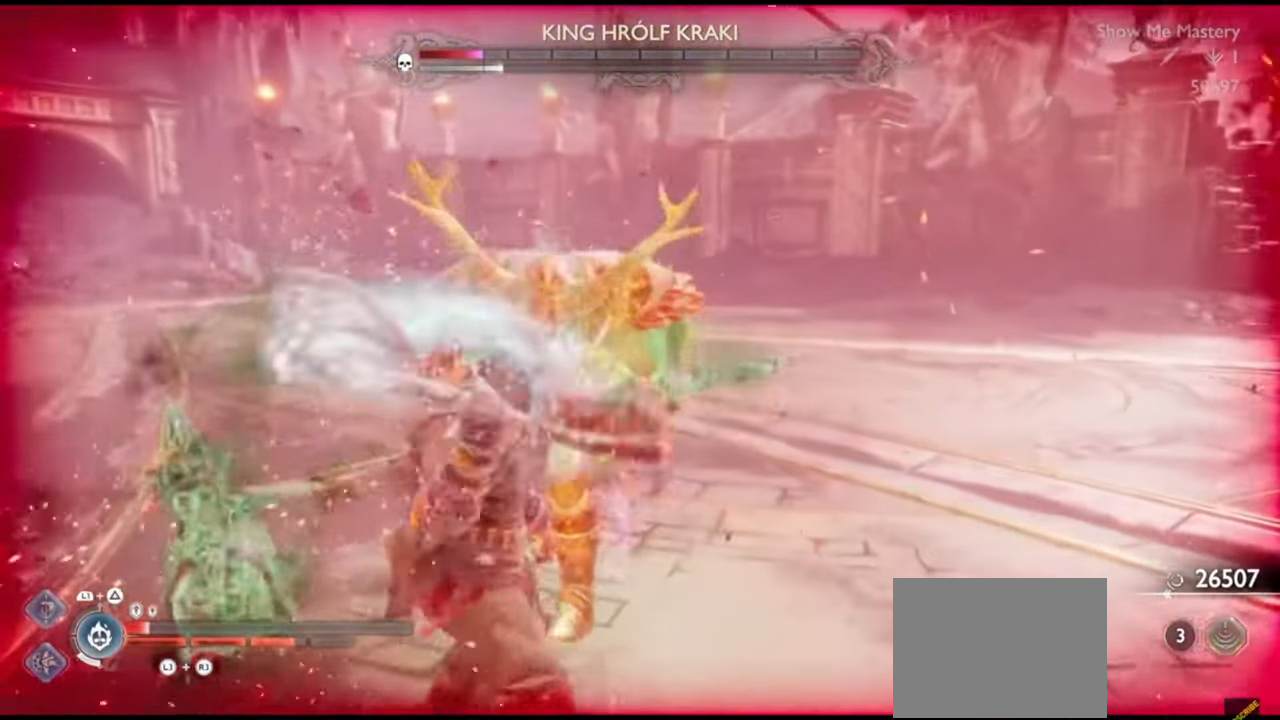
{"dt_ms": 500, "buttons": ["SQUARE", "R1"], "left_stick": "center", "right_stick": "center", "events": [[50, "left_stick", "center"], [117, "R1", "down"], [133, "left_stick", "up"], [200, "SQUARE", "down"], [233, "left_stick", "center"], [267, "R1", "up"], [300, "SQUARE", "up"], [333, "left_stick", "up"], [467, "R1", "down"], [483, "left_stick", "center"], [500, "SQUARE", "down"]]}
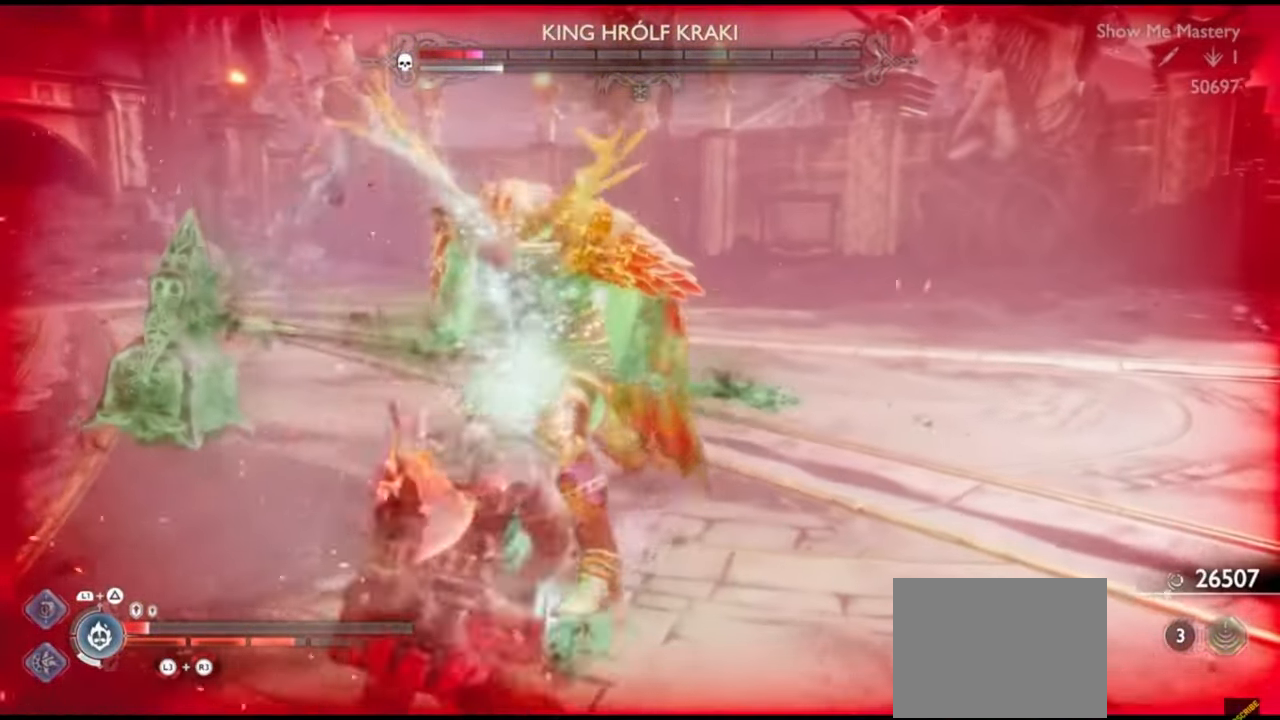
{"dt_ms": 500, "buttons": ["SQUARE", "R1"], "left_stick": "center", "right_stick": "center", "events": [[17, "left_stick", "up"], [83, "R1", "up"], [100, "SQUARE", "up"], [117, "left_stick", "center"], [217, "R1", "down"], [217, "left_stick", "up"], [233, "SQUARE", "down"], [300, "left_stick", "center"], [317, "SQUARE", "up"], [333, "R1", "up"], [383, "left_stick", "up"], [400, "R1", "down"], [417, "SQUARE", "down"], [500, "left_stick", "center"]]}
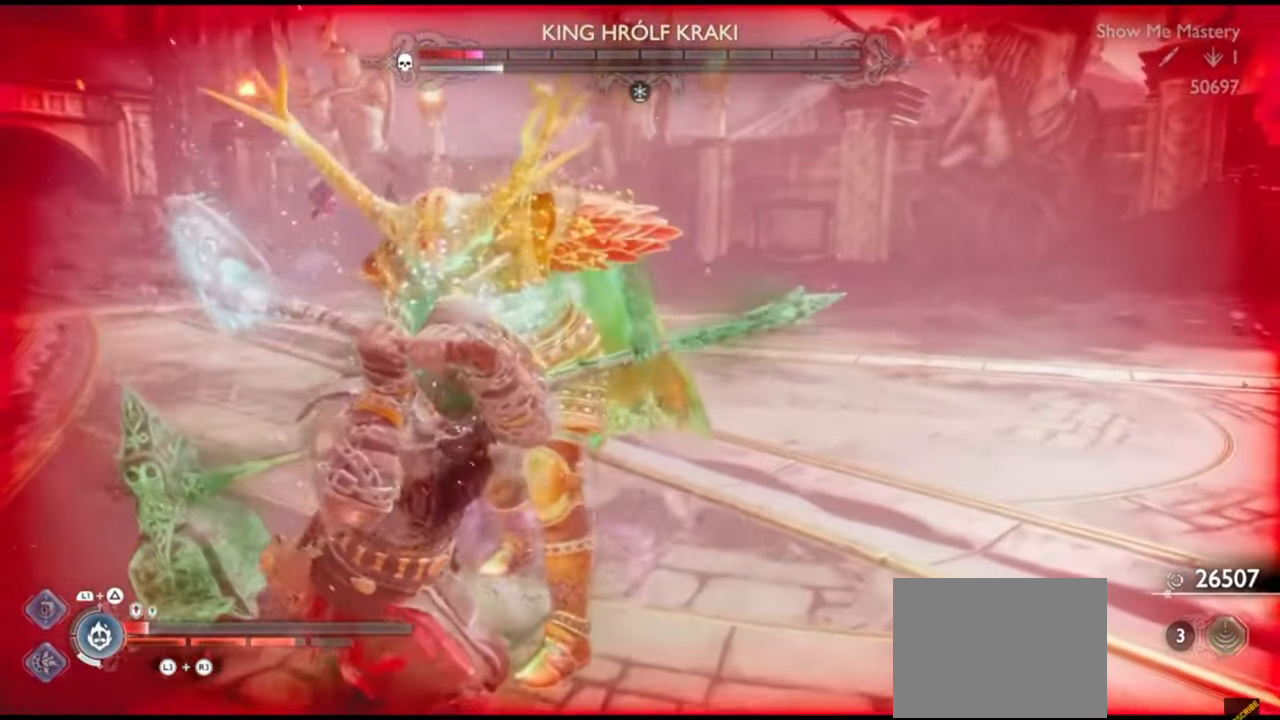
{"dt_ms": 500, "buttons": ["L1", "R1"], "left_stick": "up", "right_stick": "center", "events": [[17, "SQUARE", "up"], [33, "R1", "up"], [117, "left_stick", "up"], [283, "L1", "down"], [433, "R1", "down"]]}
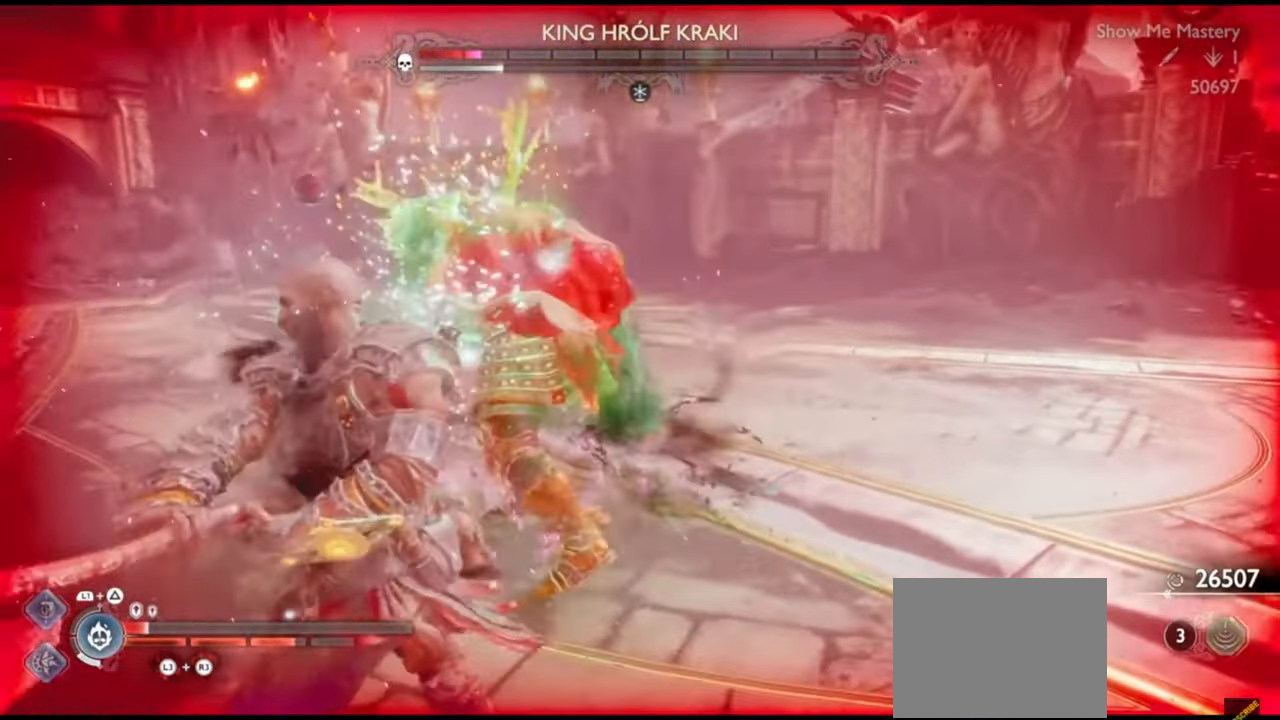
{"dt_ms": 500, "buttons": ["L1", "R1"], "left_stick": "up", "right_stick": "center", "events": [[17, "R1", "up"], [100, "R1", "down"], [183, "R1", "up"], [250, "R1", "down"], [333, "R1", "up"], [400, "R1", "down"]]}
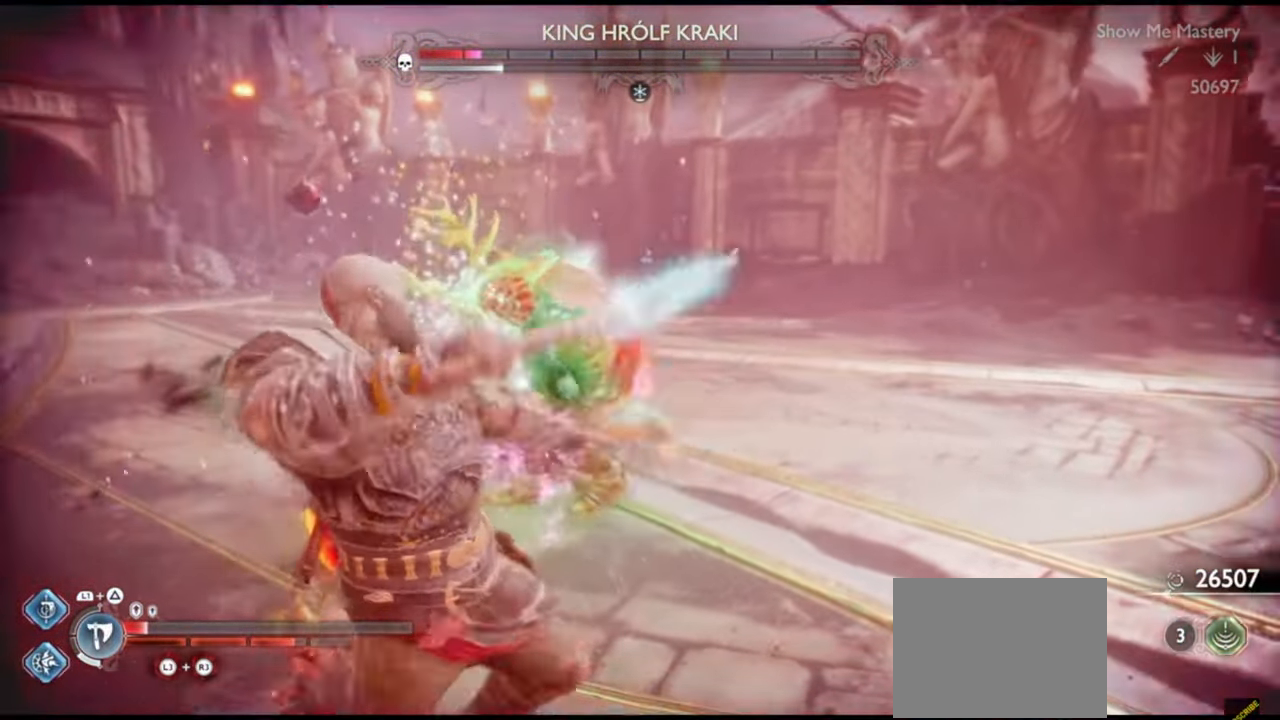
{"dt_ms": 500, "buttons": ["L1", "R1"], "left_stick": "up", "right_stick": "center", "events": []}
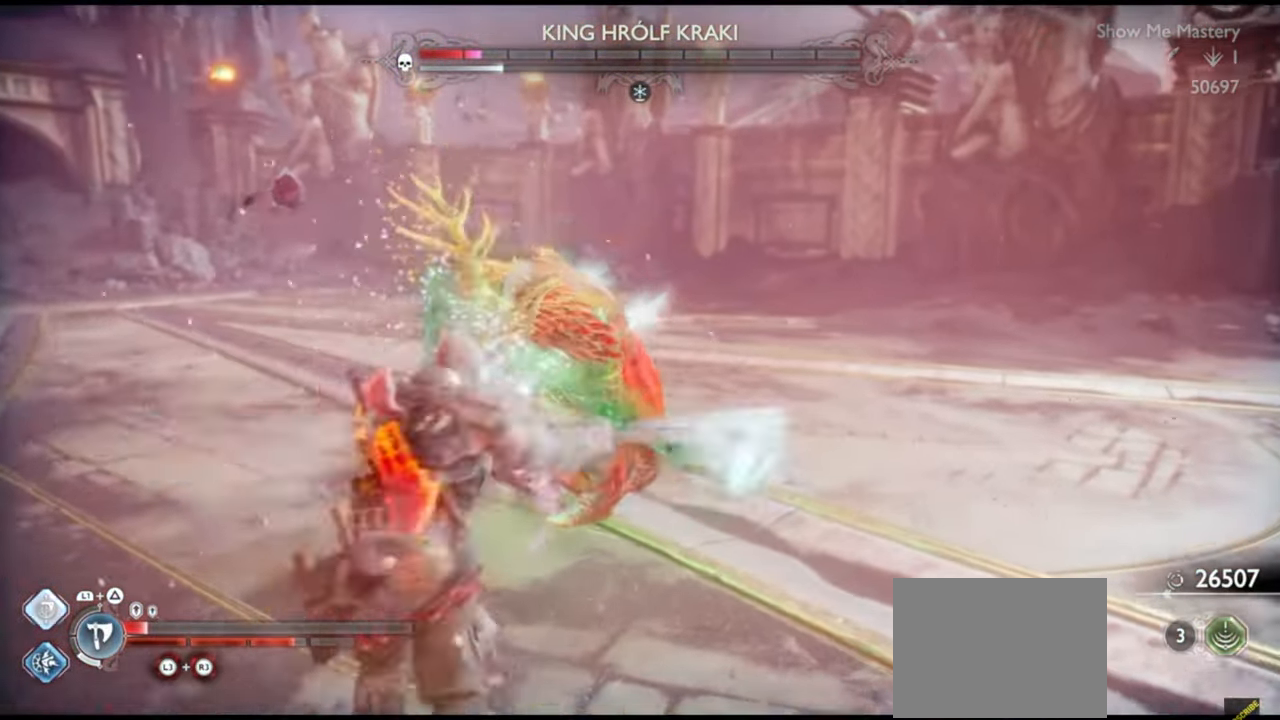
{"dt_ms": 500, "buttons": ["L1", "R1"], "left_stick": "up", "right_stick": "center", "events": []}
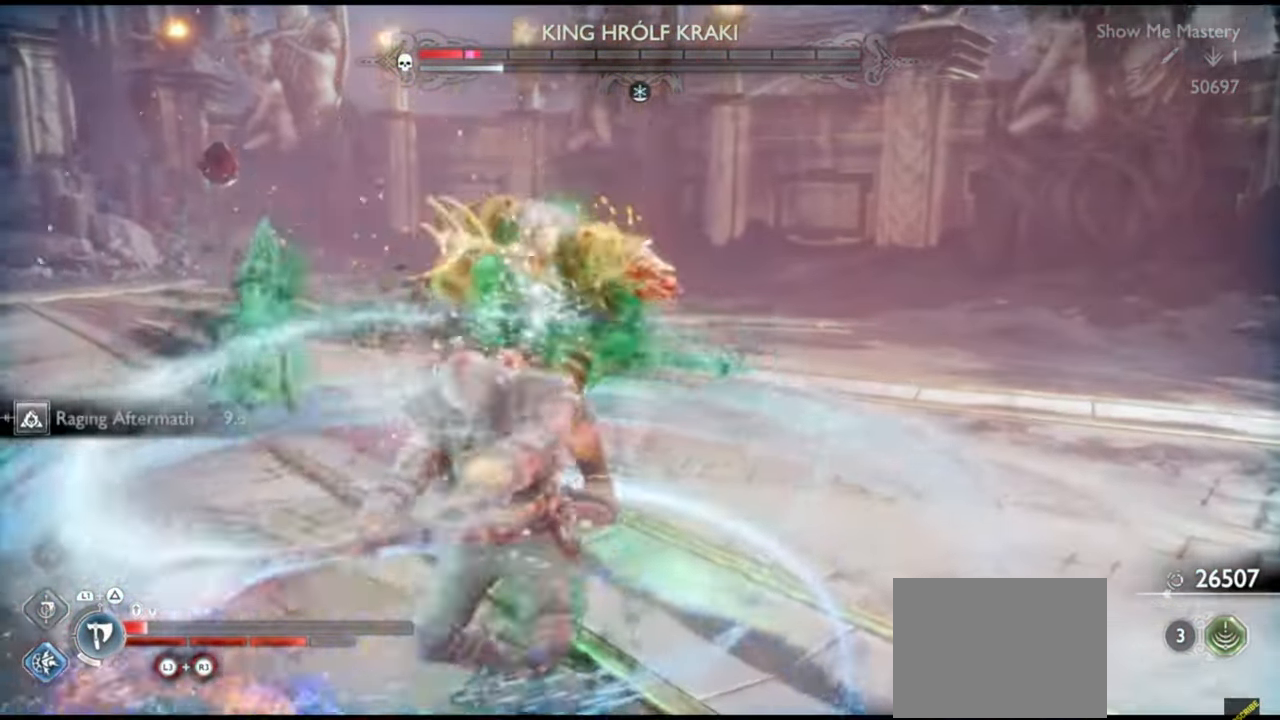
{"dt_ms": 500, "buttons": ["L1", "R1"], "left_stick": "up", "right_stick": "center", "events": [[150, "SQUARE", "down"], [183, "left_stick", "center"], [217, "SQUARE", "up"], [233, "left_stick", "up"], [350, "SQUARE", "down"], [450, "SQUARE", "up"]]}
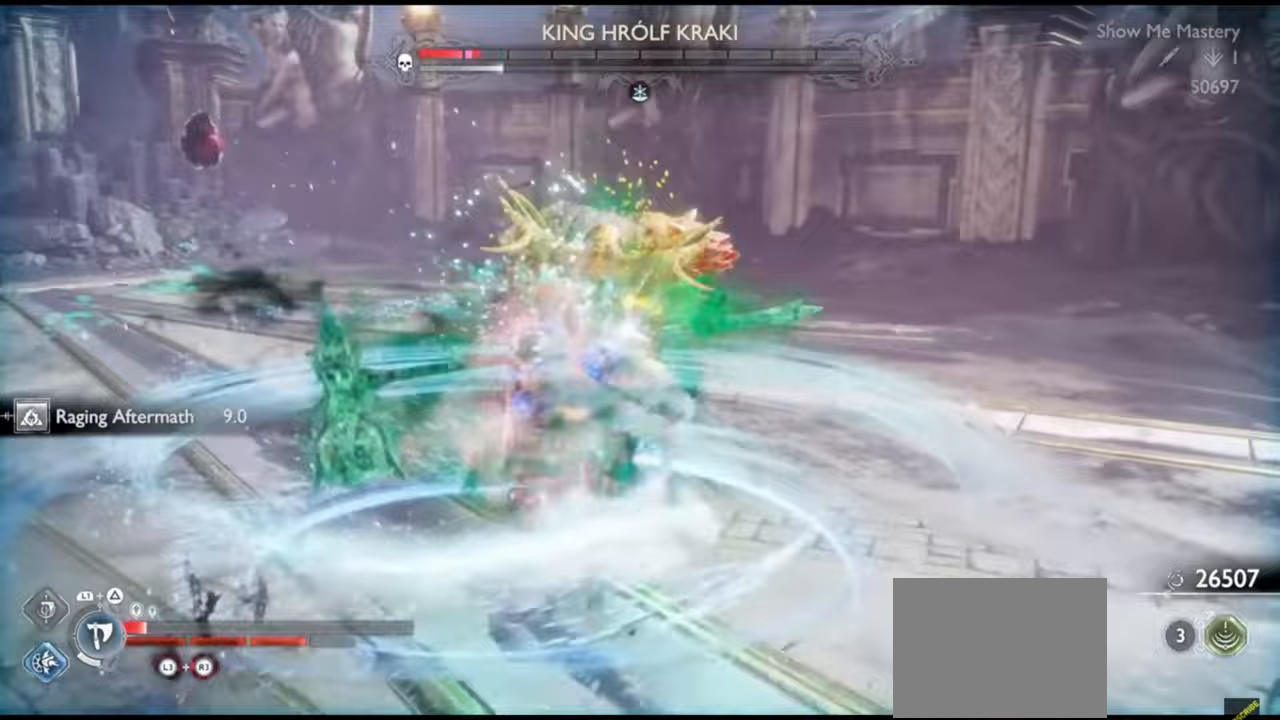
{"dt_ms": 500, "buttons": ["SQUARE", "L1", "R1"], "left_stick": "up", "right_stick": "center", "events": [[33, "SQUARE", "down"], [100, "SQUARE", "up"], [183, "SQUARE", "down"], [233, "SQUARE", "up"], [367, "SQUARE", "down"], [400, "SQUARE", "up"], [500, "SQUARE", "down"]]}
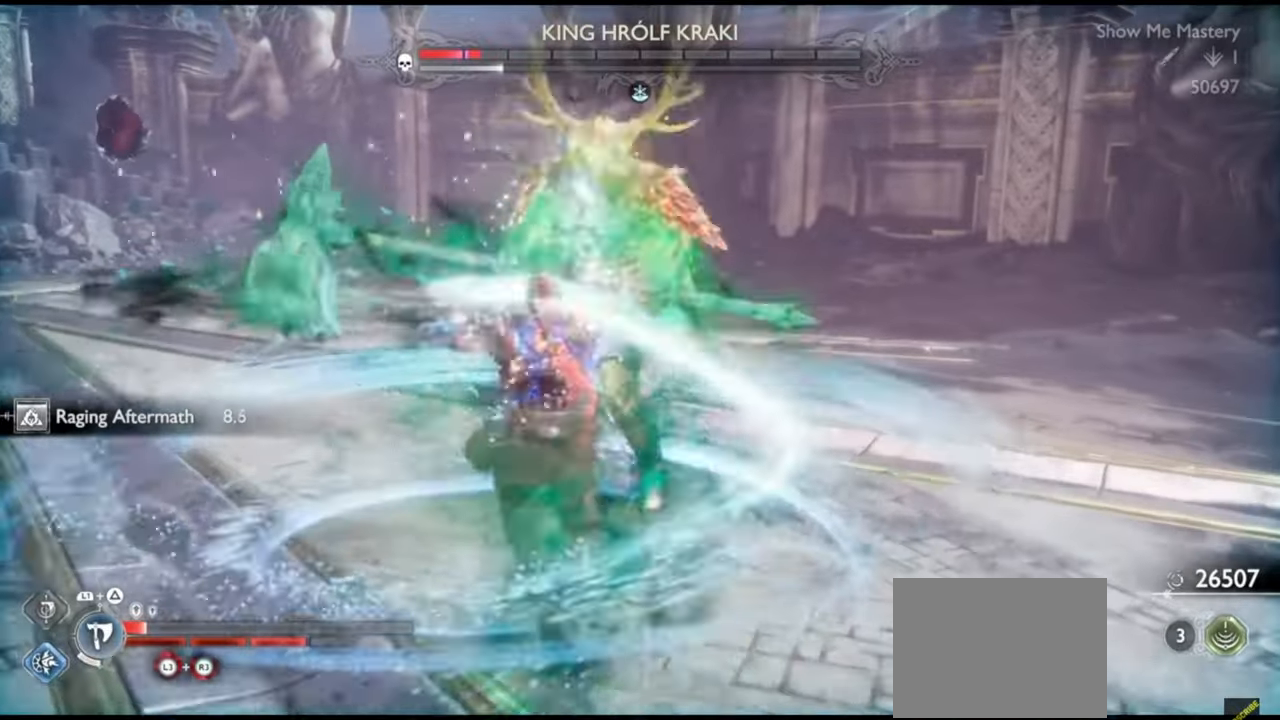
{"dt_ms": 500, "buttons": ["L1", "R1"], "left_stick": "up", "right_stick": "center", "events": [[33, "SQUARE", "up"], [100, "SQUARE", "down"], [167, "SQUARE", "up"], [250, "SQUARE", "down"], [300, "SQUARE", "up"], [367, "SQUARE", "down"], [450, "SQUARE", "up"]]}
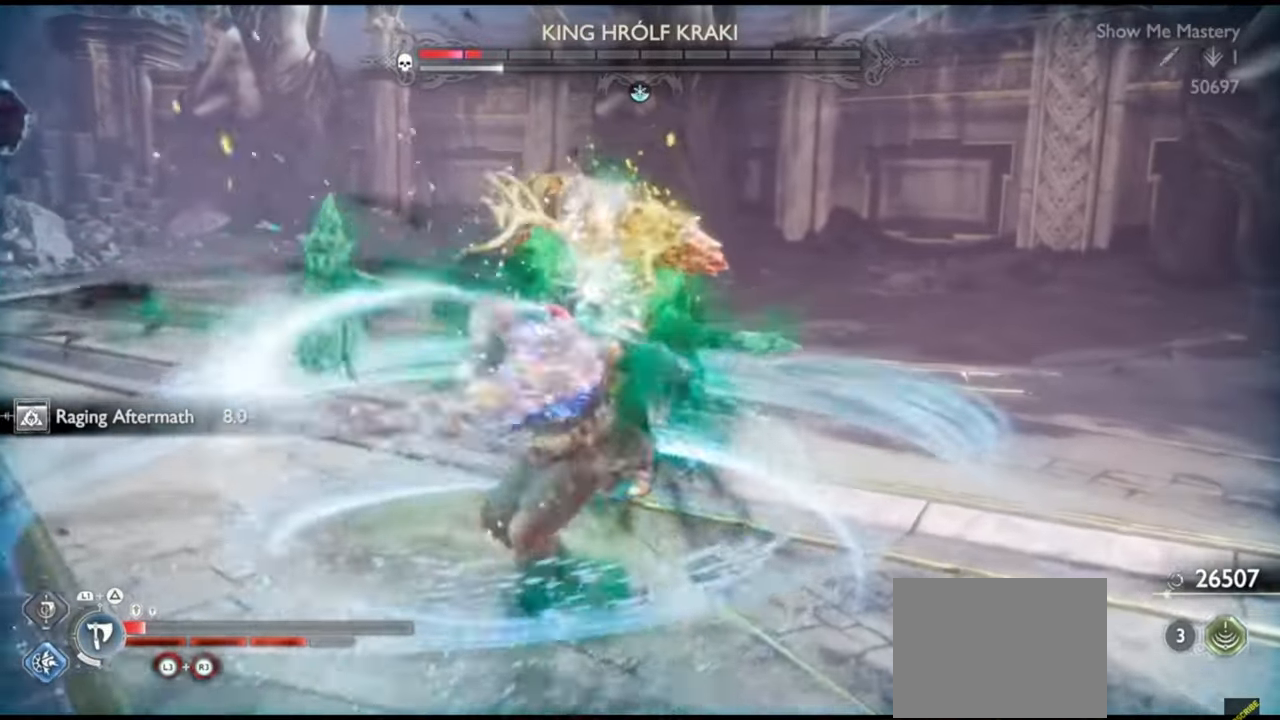
{"dt_ms": 500, "buttons": ["L1", "R1"], "left_stick": "up", "right_stick": "center", "events": [[17, "SQUARE", "down"], [83, "SQUARE", "up"], [167, "SQUARE", "down"], [217, "SQUARE", "up"], [300, "SQUARE", "down"], [333, "SQUARE", "up"], [417, "SQUARE", "down"], [467, "SQUARE", "up"]]}
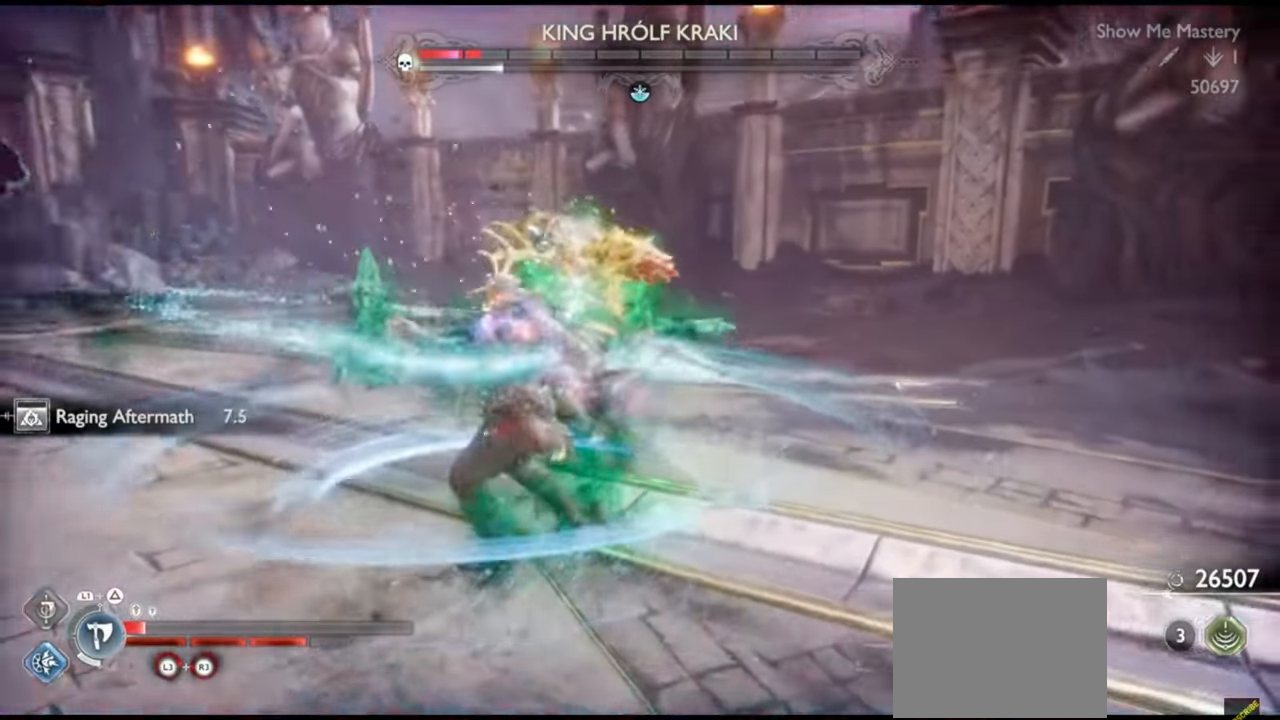
{"dt_ms": 500, "buttons": ["TRIANGLE", "L1"], "left_stick": "up", "right_stick": "center", "events": [[167, "L1", "up"], [183, "R1", "up"], [233, "L1", "down"], [250, "TRIANGLE", "down"], [333, "TRIANGLE", "up"], [383, "TRIANGLE", "down"], [450, "TRIANGLE", "up"], [500, "TRIANGLE", "down"]]}
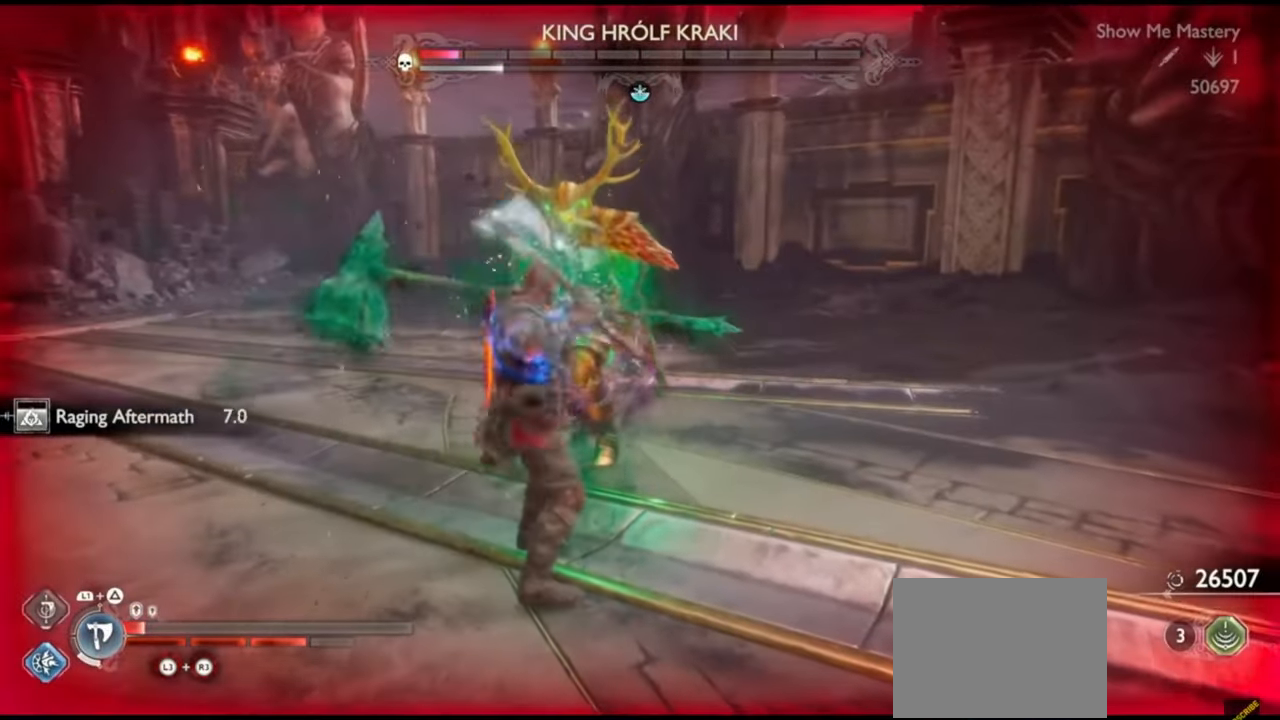
{"dt_ms": 500, "buttons": [], "left_stick": "center", "right_stick": "center", "events": [[67, "TRIANGLE", "up"], [217, "L1", "up"], [267, "left_stick", "center"], [383, "left_stick", "up"], [483, "left_stick", "center"]]}
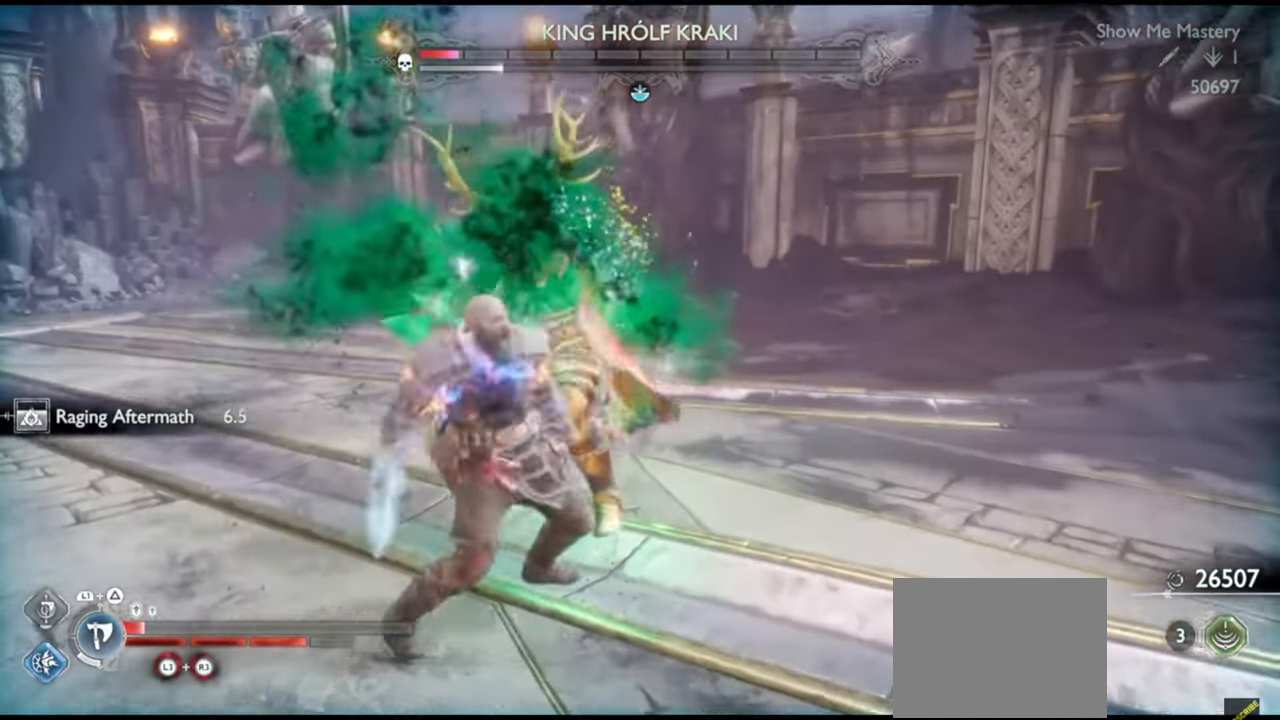
{"dt_ms": 500, "buttons": [], "left_stick": "center", "right_stick": "center", "events": [[67, "left_stick", "up"], [117, "R1", "down"], [183, "left_stick", "center"], [217, "R1", "up"], [317, "R1", "down"], [400, "R1", "up"]]}
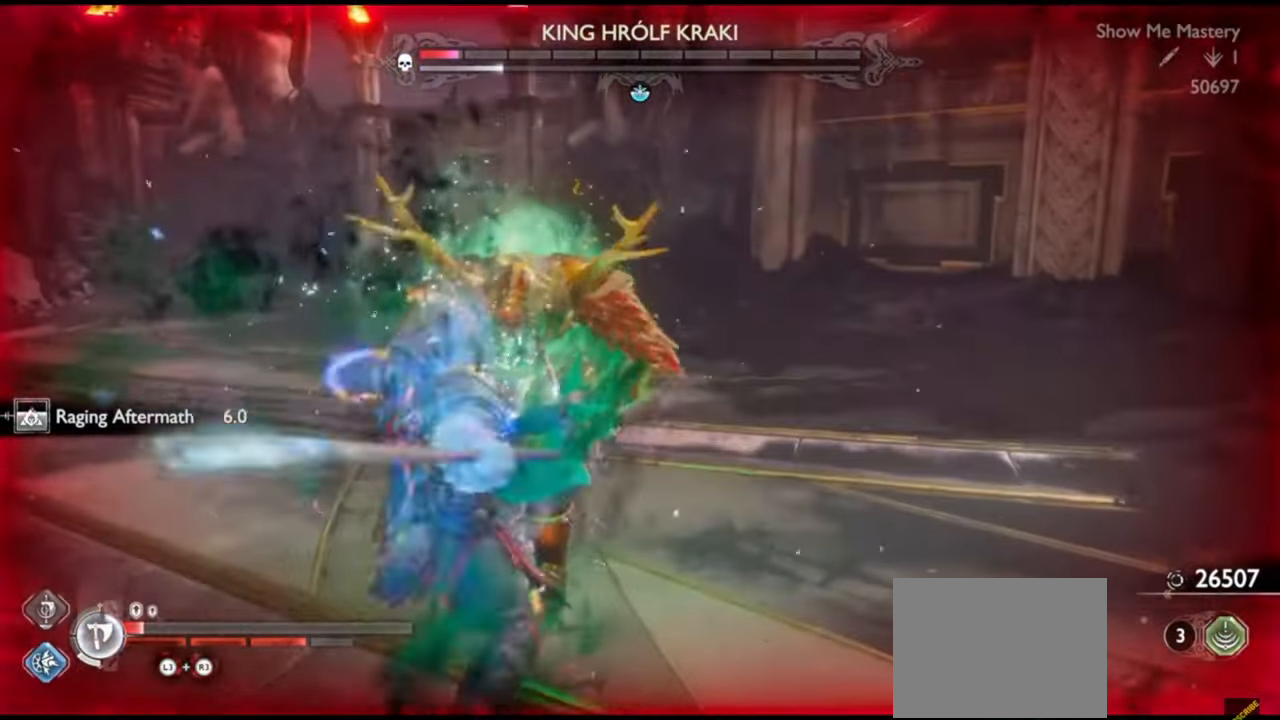
{"dt_ms": 1000, "buttons": [], "left_stick": "left", "right_stick": "center"}
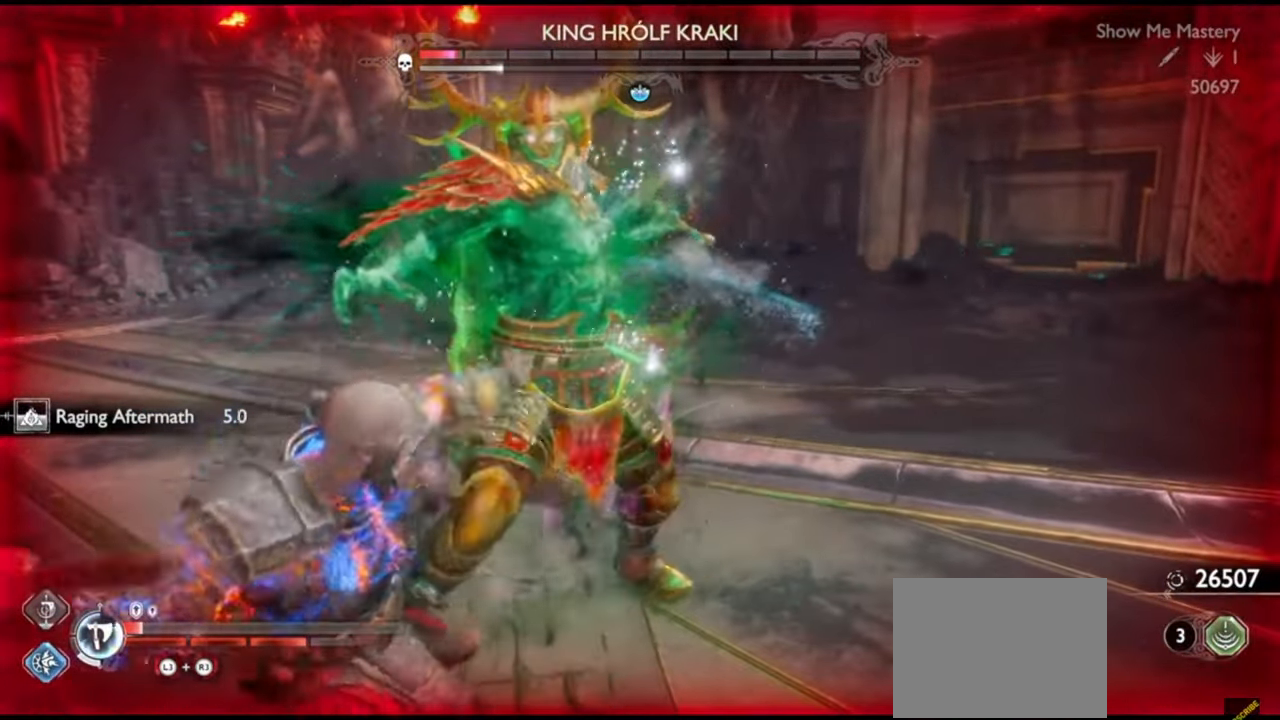
{"dt_ms": 500, "buttons": [], "left_stick": "center", "right_stick": "center", "events": [[33, "L1", "down"], [33, "left_stick", "up"], [483, "L1", "up"], [500, "left_stick", "center"]]}
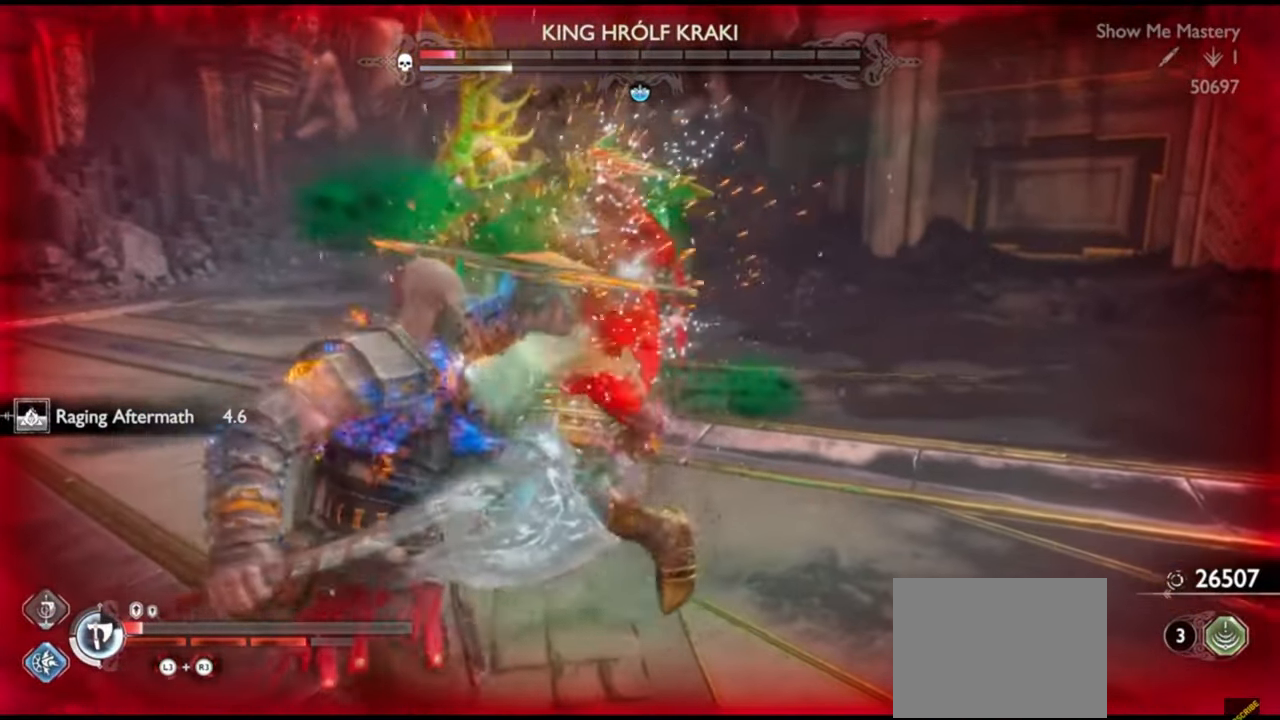
{"dt_ms": 500, "buttons": [], "left_stick": "down", "right_stick": "center", "events": [[333, "left_stick", "down"]]}
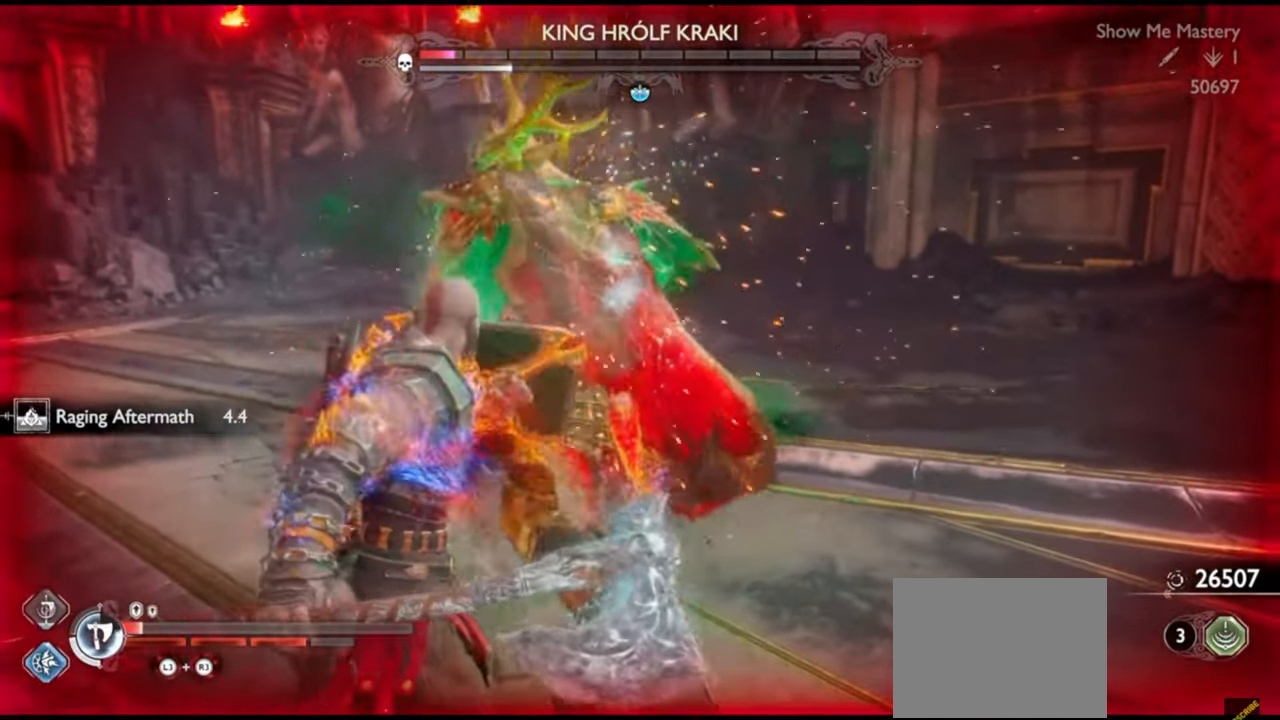
{"dt_ms": 500, "buttons": ["L1"], "left_stick": "up-left", "right_stick": "center", "events": [[417, "right_stick", "down"], [433, "left_stick", "left"], [483, "L1", "down"], [483, "left_stick", "up-left"], [483, "right_stick", "center"]]}